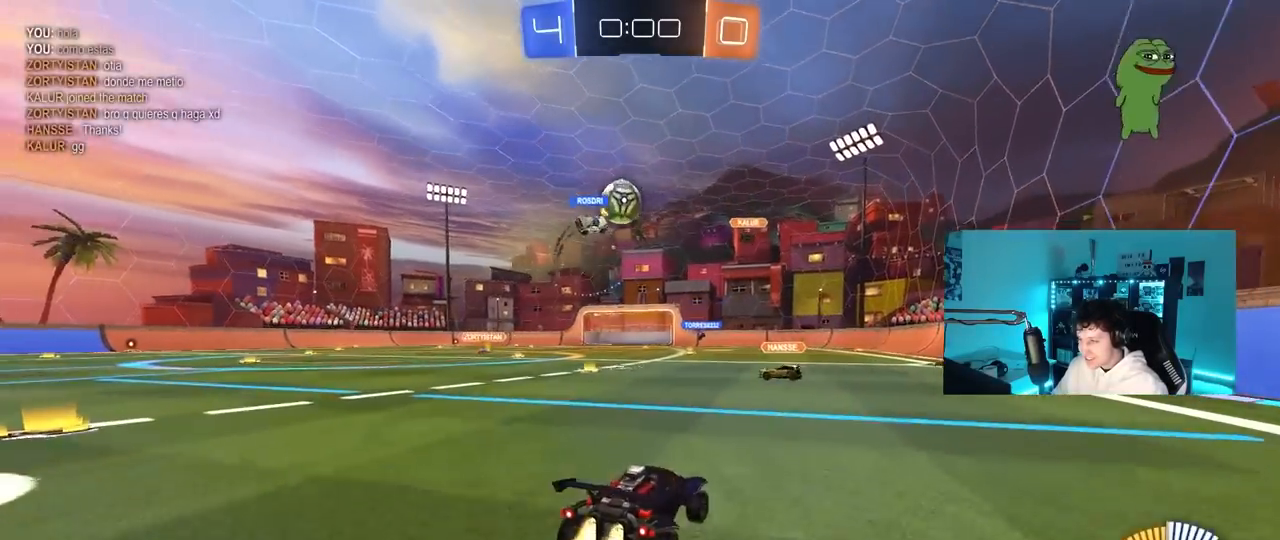
Gameplay with keyboard and mouse; each line is a JSON object with the keys and mouse buttons held at the frame after it. "events" lists presses ("down") and releases ("up") of "1", "2", "3", "4", "5", "a", "alt", "c", "caps_lock", "ctrl", "d", "e", "f", "g", "q", "r", "s", "shift", "space", "t", "tab", "v", "w", "x", "z", "mouse_left", "mouse_wheel" and "mouse_right" between this image and that frame as [ms after this image, input, new state], when the widget could be followed in between. "mouse_left", "mouse_wheel", "mouse_right" = the "left", "wheel", "right" buttons of the "mouse" list. No other keys are recorded. "wheel" means that the mouse wheel is clicked or scrolled. "mouse_move" is the direction in which the mouse moves at that frame (one of eight, or "still"), when it could be read.
{"keys": ["w"], "mouse": ["left"], "mouse_move": "still", "events": [[50, "d", "up"], [133, "d", "down"], [133, "mouse_left", "up"], [283, "d", "up"], [283, "mouse_left", "down"]]}
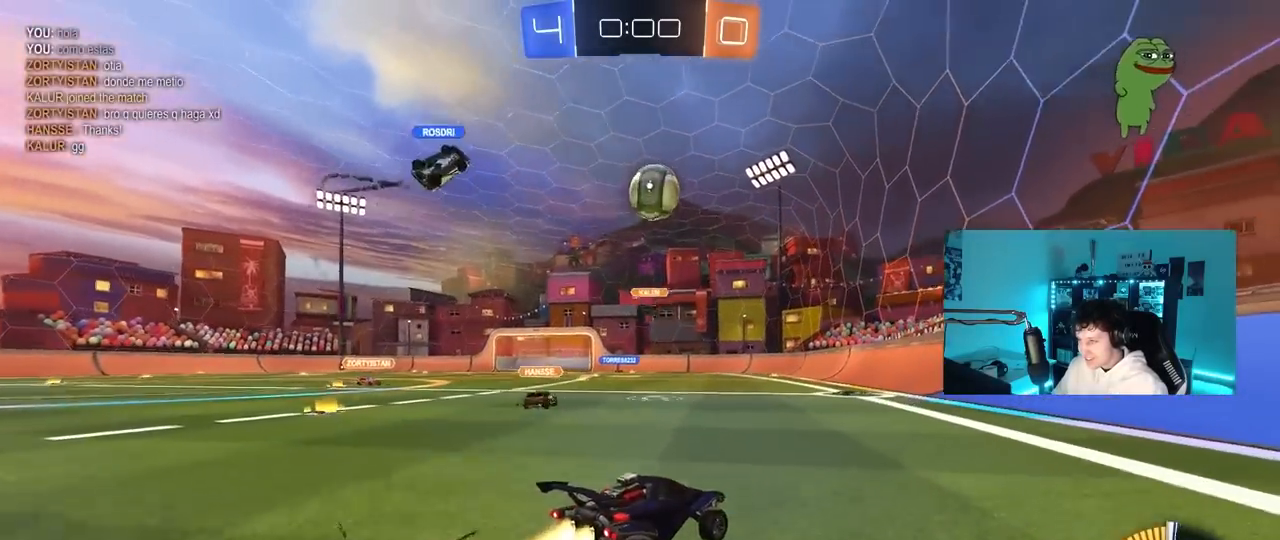
{"keys": [], "mouse": ["left", "right"], "mouse_move": "still", "events": [[333, "a", "down"], [433, "w", "up"], [483, "a", "up"], [483, "mouse_right", "down"]]}
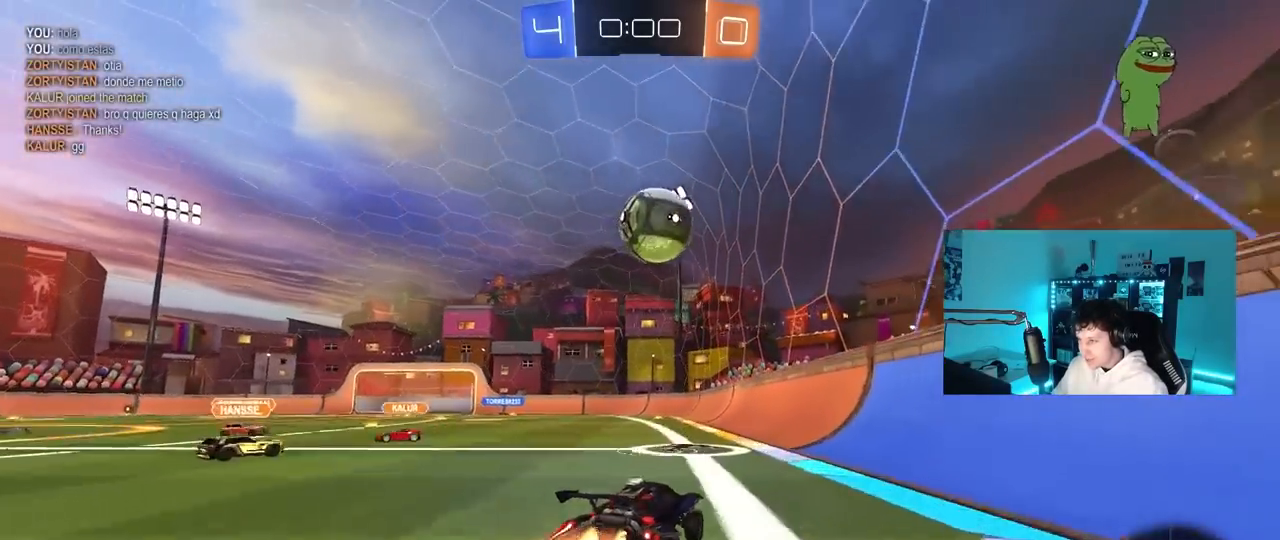
{"keys": ["a", "shift"], "mouse": [], "mouse_move": "left", "events": [[83, "a", "down"], [83, "s", "down"], [167, "a", "up"], [167, "mouse_right", "up"], [167, "s", "up"], [217, "mouse_left", "up"], [350, "d", "down"], [450, "d", "up"], [450, "shift", "down"], [500, "a", "down"]]}
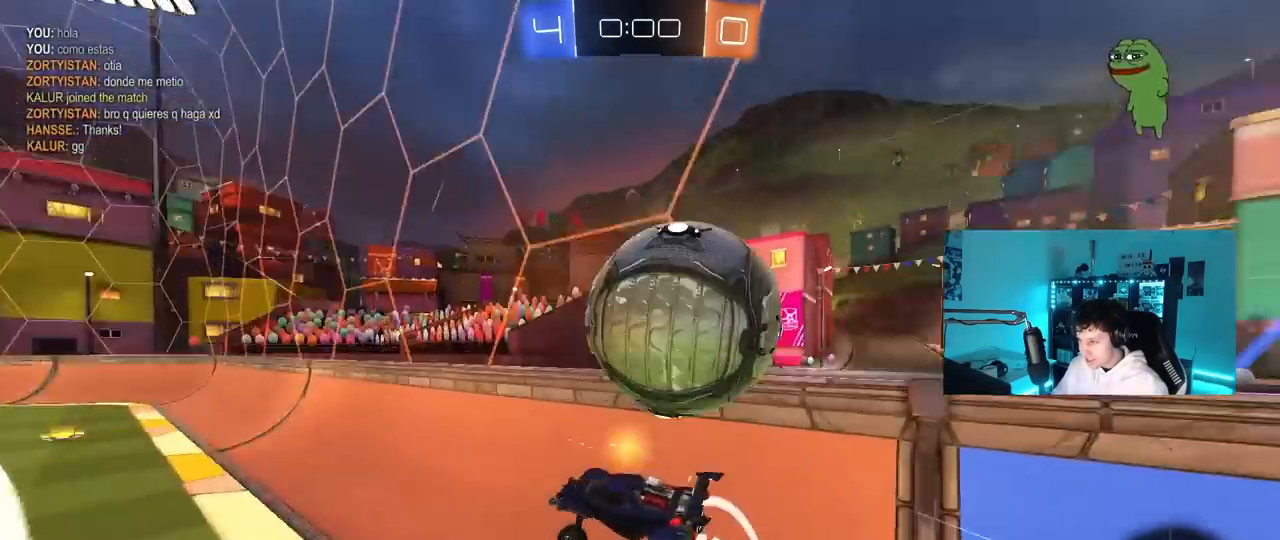
{"keys": ["a", "s"], "mouse": [], "mouse_move": "still", "events": [[133, "a", "up"], [133, "shift", "up"], [183, "d", "down"], [283, "d", "up"], [283, "s", "down"], [333, "d", "down"], [467, "a", "down"], [467, "d", "up"]]}
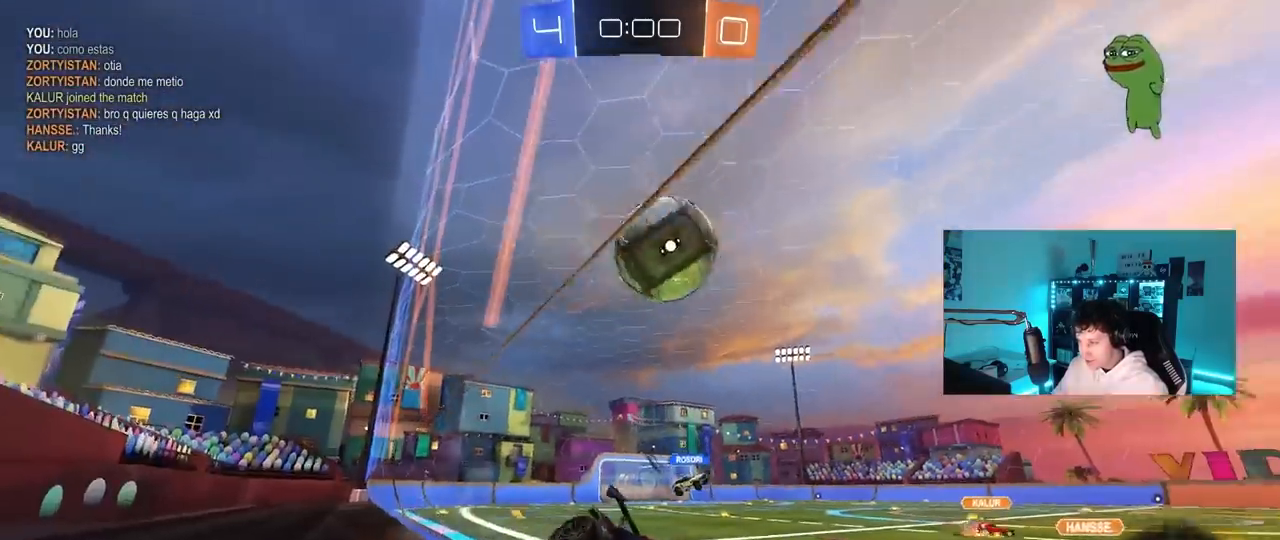
{"keys": ["d"], "mouse": [], "mouse_move": "still", "events": [[117, "s", "up"], [233, "w", "down"], [383, "a", "up"], [483, "d", "down"], [483, "w", "up"]]}
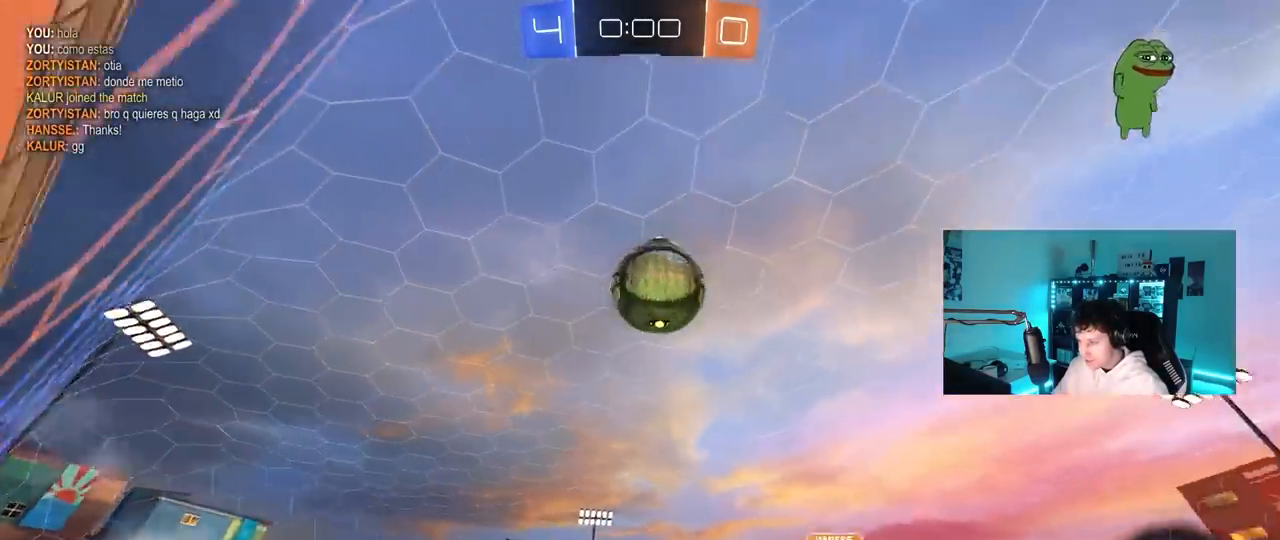
{"keys": [], "mouse": [], "mouse_move": "still", "events": [[83, "s", "down"], [267, "d", "up"], [350, "s", "up"]]}
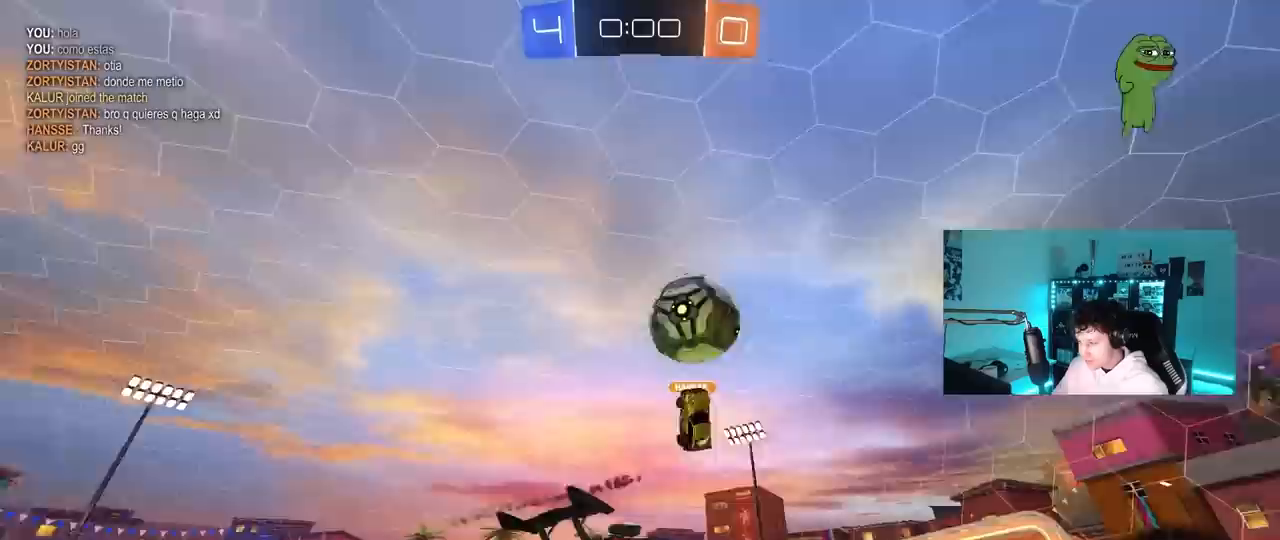
{"keys": ["a", "w"], "mouse": ["left"], "mouse_move": "down-left", "events": [[50, "d", "down"], [83, "w", "down"], [383, "mouse_left", "down"], [417, "a", "down"], [417, "d", "up"]]}
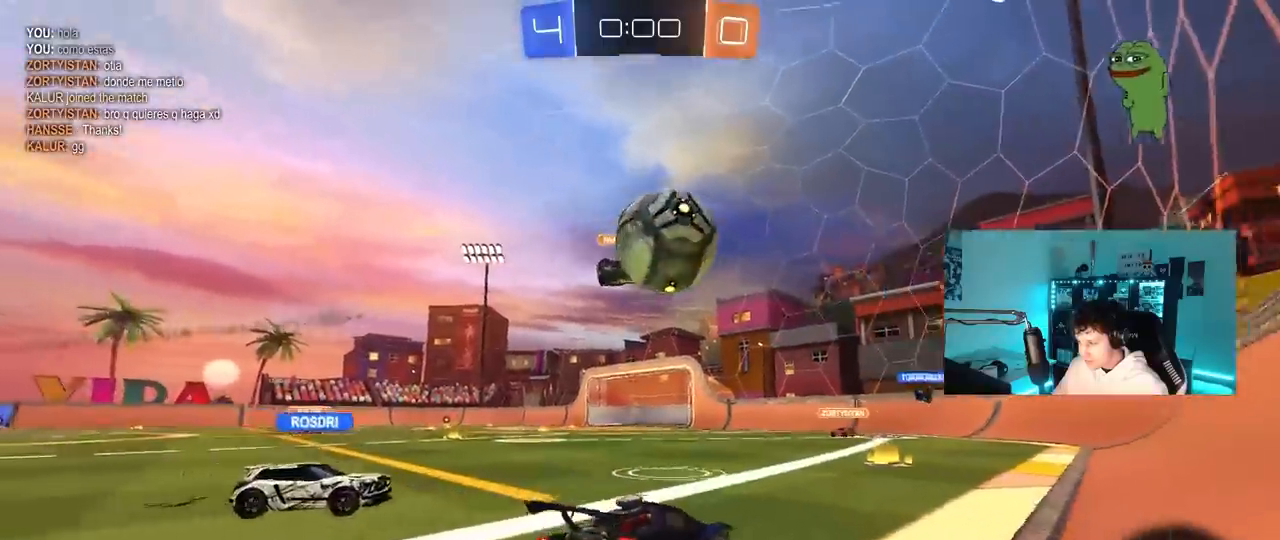
{"keys": ["w"], "mouse": ["left"], "mouse_move": "still", "events": [[17, "a", "up"], [100, "d", "down"], [200, "d", "up"]]}
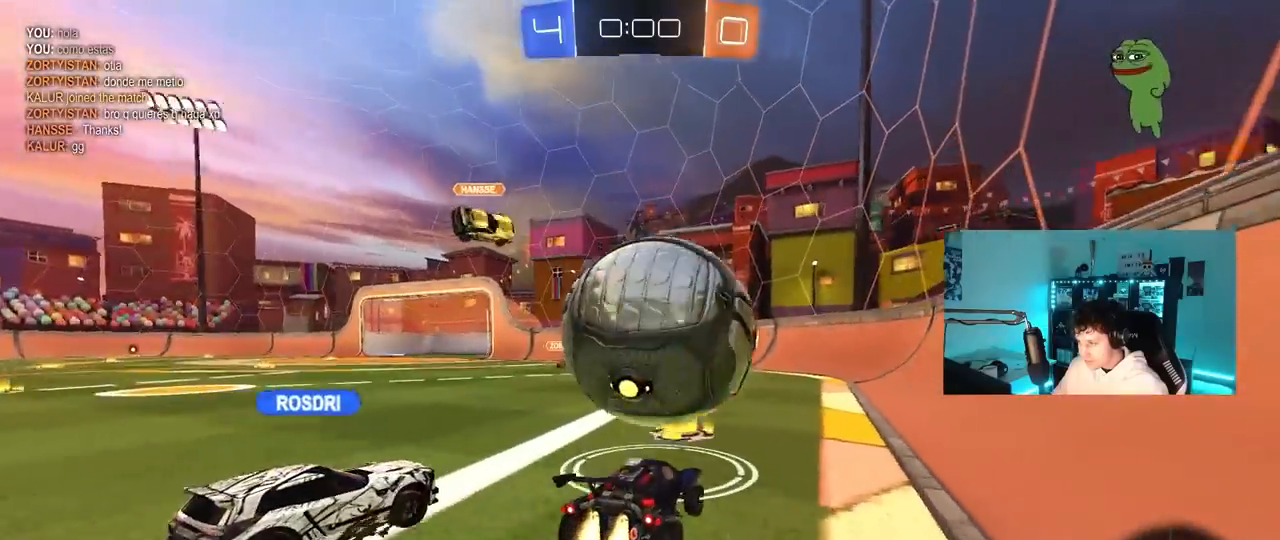
{"keys": ["w"], "mouse": ["left"], "mouse_move": "still", "events": [[83, "d", "down"], [167, "d", "up"]]}
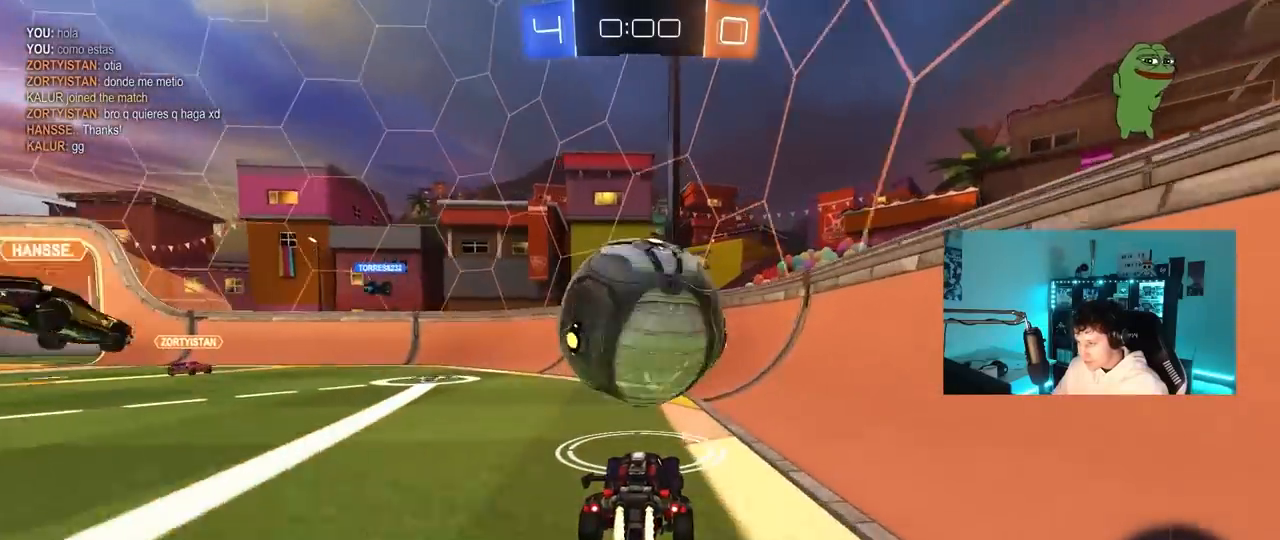
{"keys": ["d", "w"], "mouse": [], "mouse_move": "still", "events": [[283, "d", "down"], [333, "d", "up"], [417, "d", "down"], [467, "mouse_left", "up"]]}
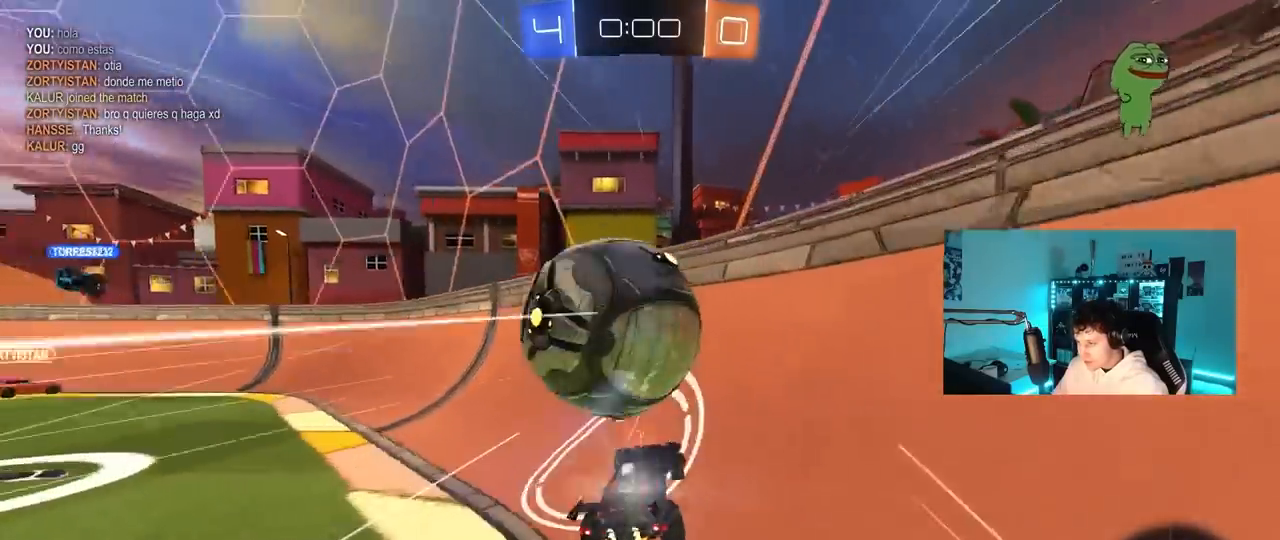
{"keys": ["a", "w"], "mouse": ["left"], "mouse_move": "still", "events": [[17, "d", "up"], [17, "mouse_left", "down"], [67, "a", "down"], [333, "a", "up"], [383, "d", "down"], [433, "d", "up"], [483, "a", "down"]]}
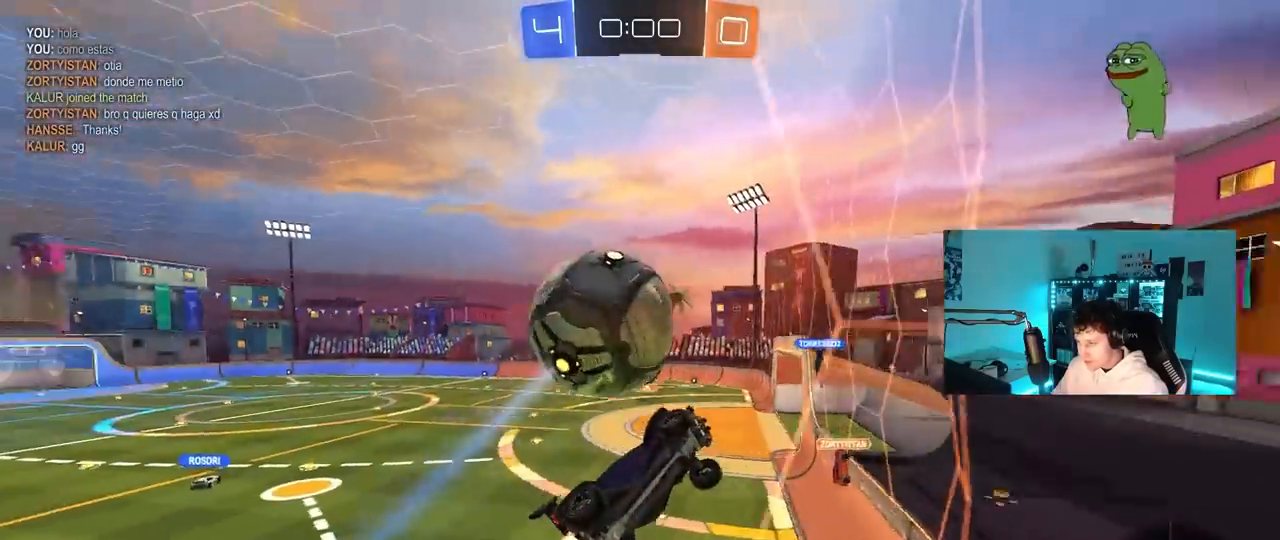
{"keys": ["a", "w"], "mouse": ["left"], "mouse_move": "still", "events": [[117, "a", "up"], [267, "a", "down"], [367, "a", "up"], [500, "a", "down"]]}
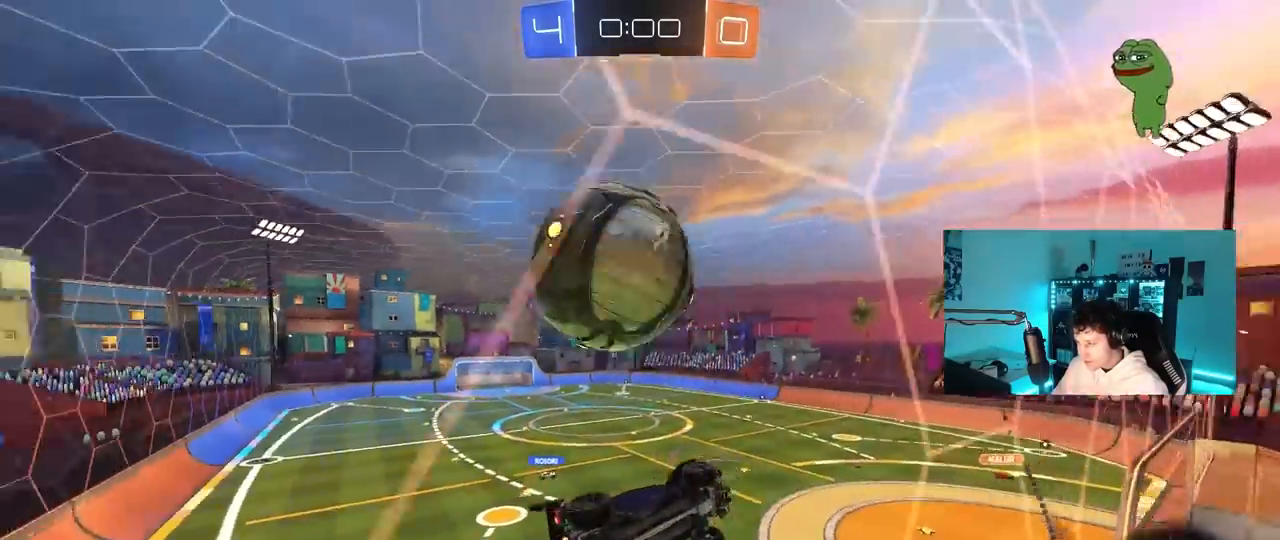
{"keys": ["a", "w"], "mouse": ["left"], "mouse_move": "still", "events": [[133, "a", "up"], [233, "a", "down"], [333, "a", "up"], [417, "a", "down"]]}
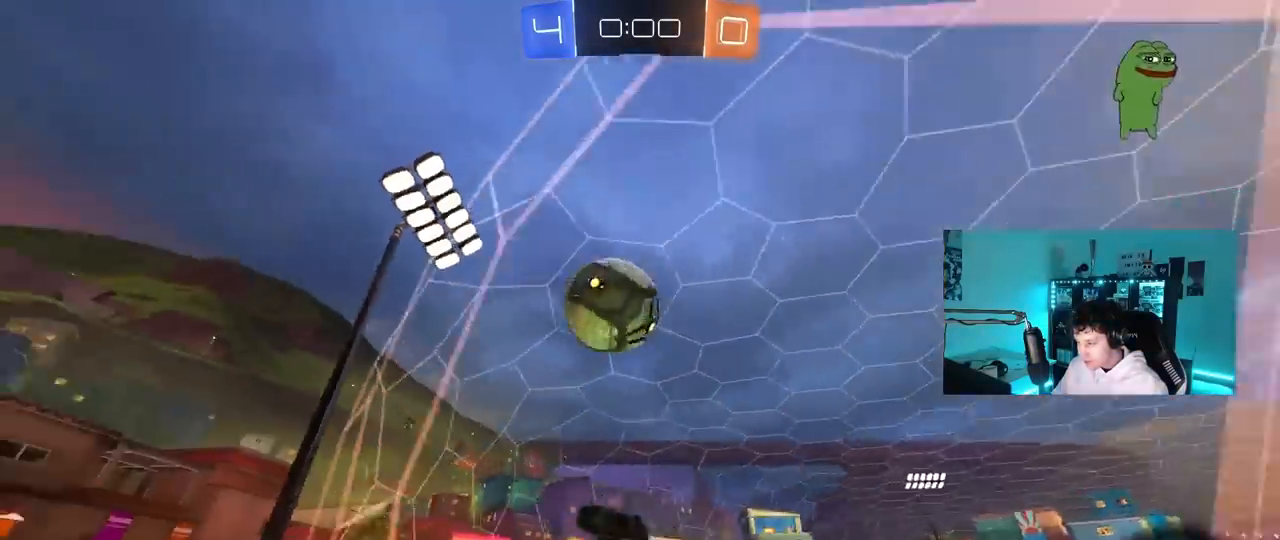
{"keys": [], "mouse": [], "mouse_move": "still", "events": [[17, "a", "up"], [17, "mouse_right", "down"], [67, "d", "down"], [67, "w", "up"], [100, "shift", "down"], [200, "mouse_right", "up"], [200, "s", "down"], [250, "mouse_left", "up"], [333, "shift", "up"], [383, "d", "up"], [383, "s", "up"]]}
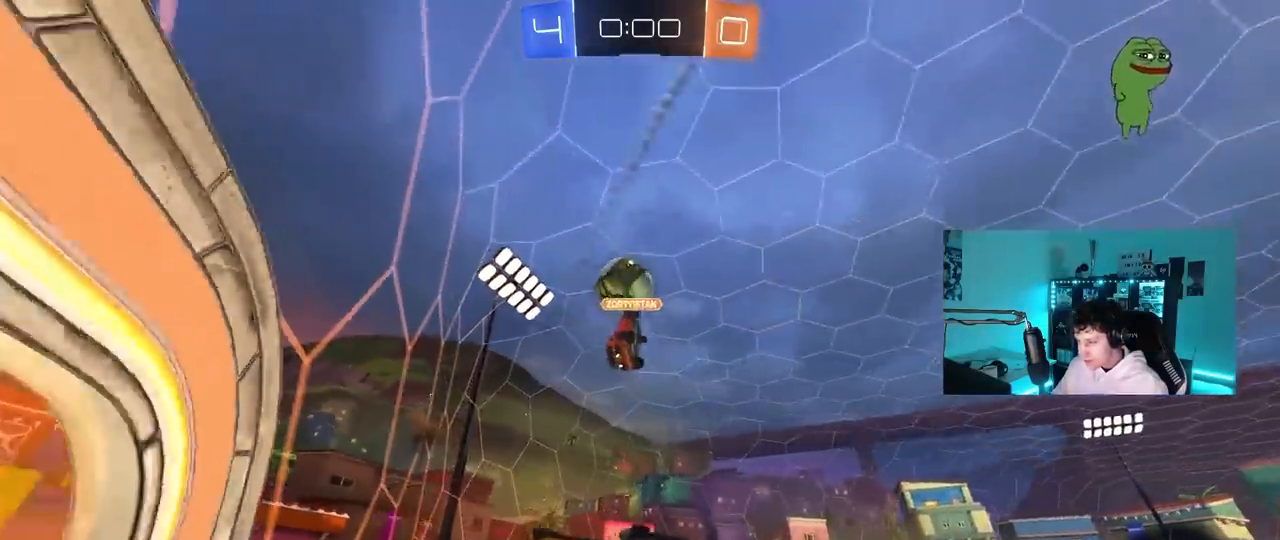
{"keys": ["w"], "mouse": [], "mouse_move": "left", "events": [[33, "a", "down"], [83, "a", "up"], [317, "w", "down"], [350, "mouse_right", "down"], [500, "mouse_right", "up"]]}
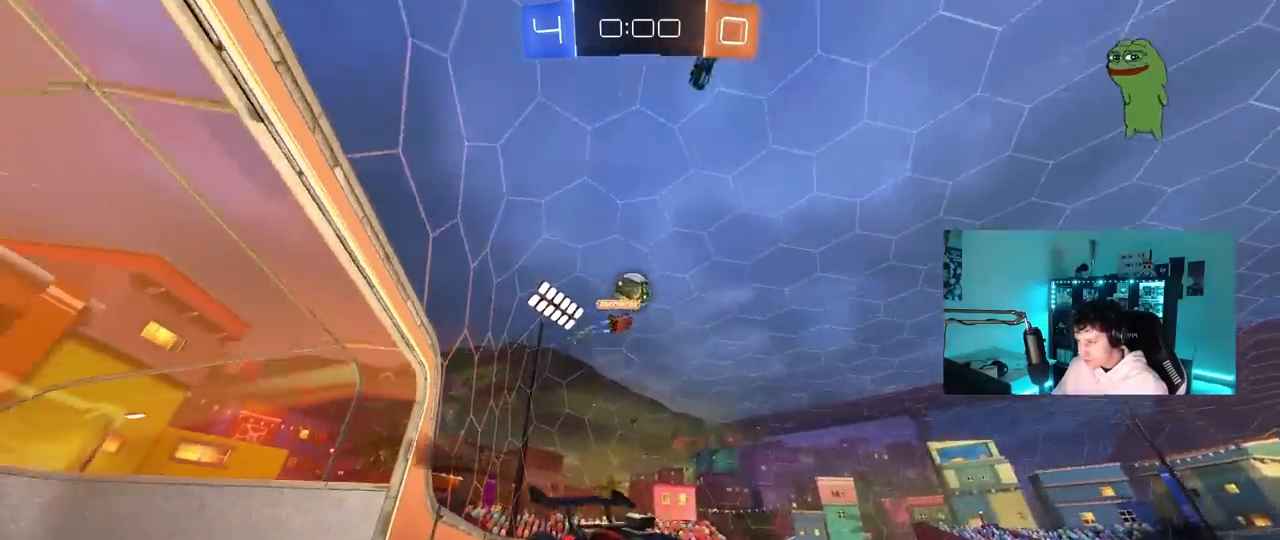
{"keys": ["a", "shift", "w"], "mouse": [], "mouse_move": "still", "events": [[50, "a", "down"], [283, "a", "up"], [417, "a", "down"], [417, "shift", "down"]]}
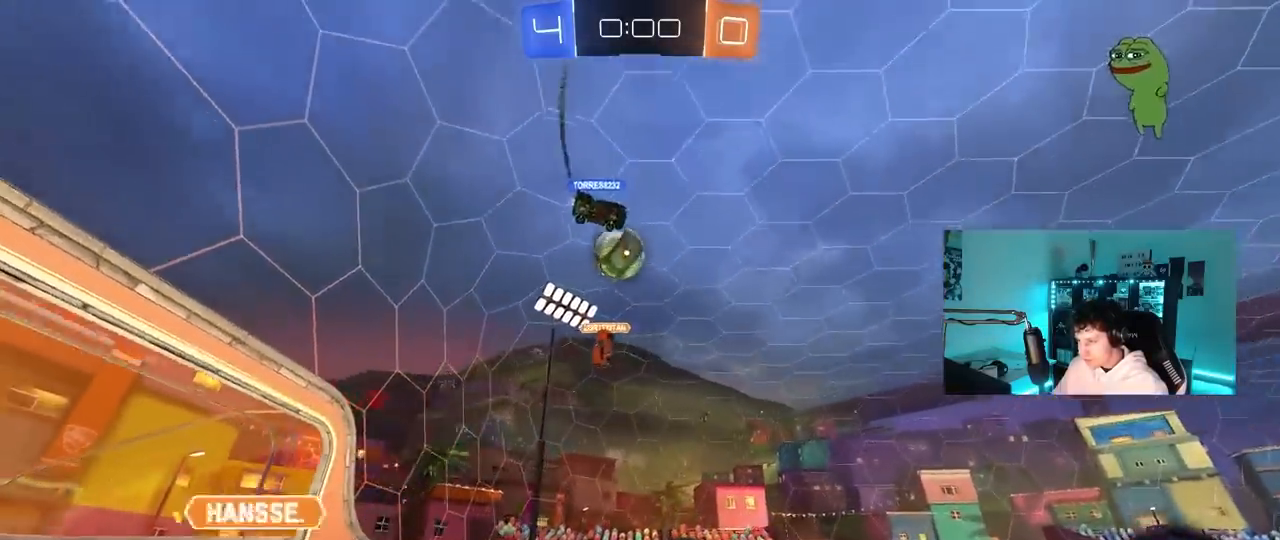
{"keys": ["a", "w"], "mouse": [], "mouse_move": "still", "events": [[100, "shift", "up"], [150, "a", "up"], [300, "w", "up"], [383, "d", "down"], [483, "a", "down"], [483, "d", "up"], [483, "w", "down"]]}
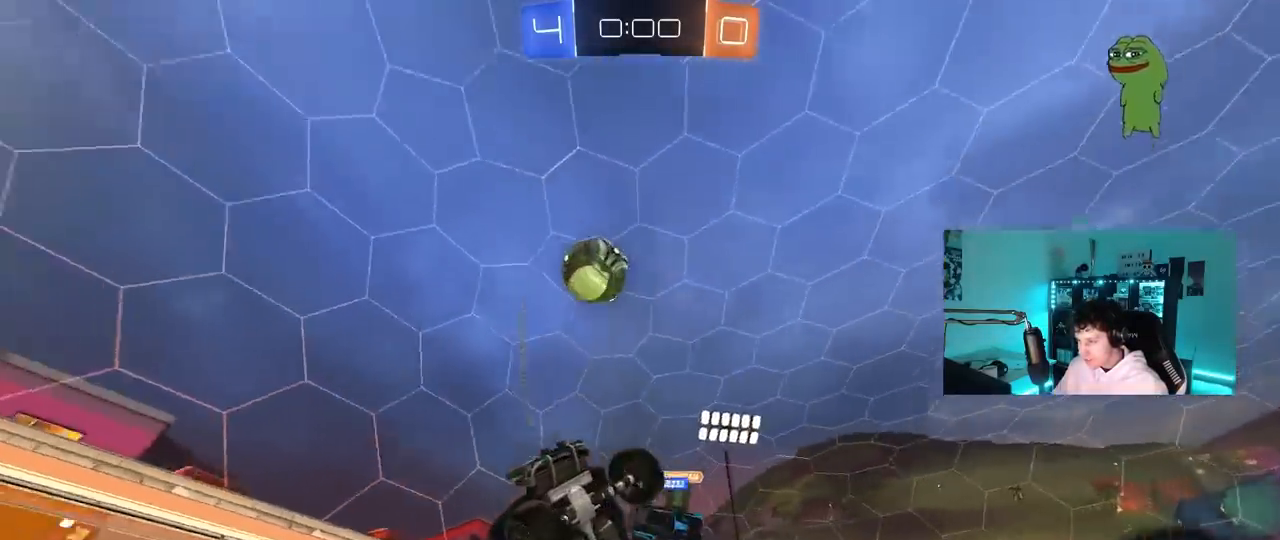
{"keys": ["d", "w"], "mouse": [], "mouse_move": "left", "events": [[83, "shift", "down"], [117, "w", "up"], [167, "shift", "up"], [167, "w", "down"], [500, "a", "up"], [500, "d", "down"]]}
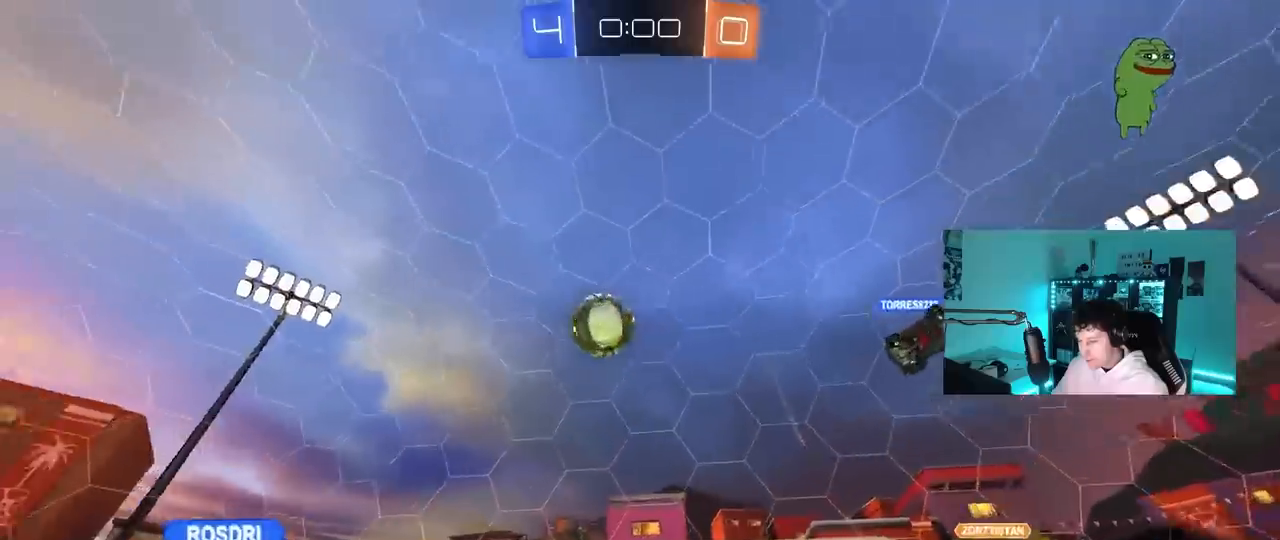
{"keys": ["d", "w"], "mouse": [], "mouse_move": "still", "events": [[233, "d", "up"], [367, "d", "down"]]}
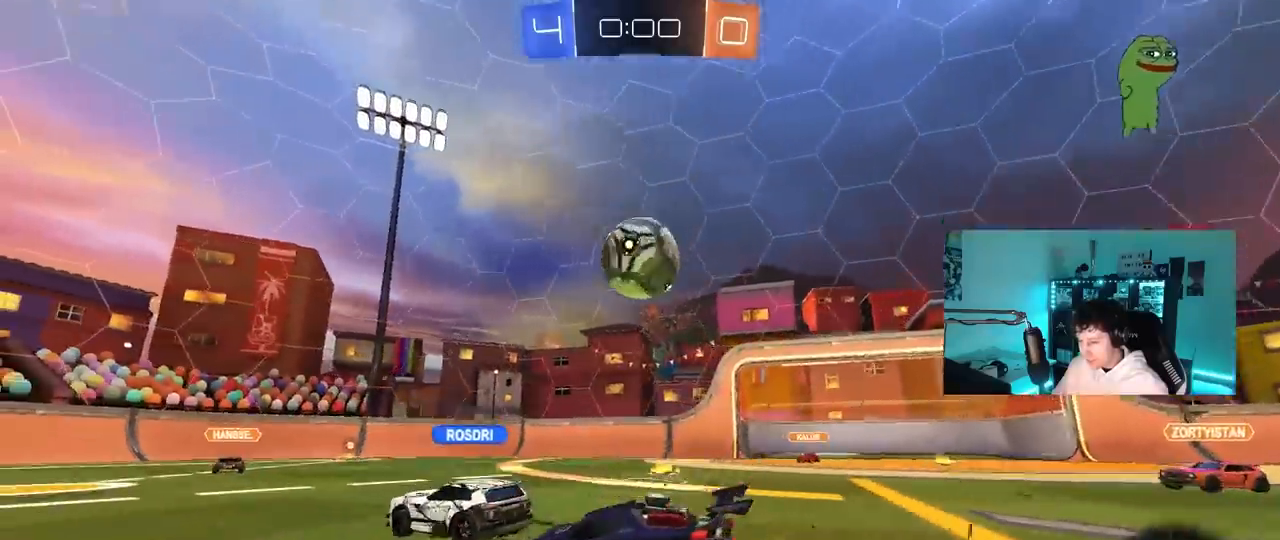
{"keys": ["d", "w"], "mouse": [], "mouse_move": "still", "events": [[17, "a", "down"], [17, "d", "up"], [100, "a", "up"], [200, "d", "down"]]}
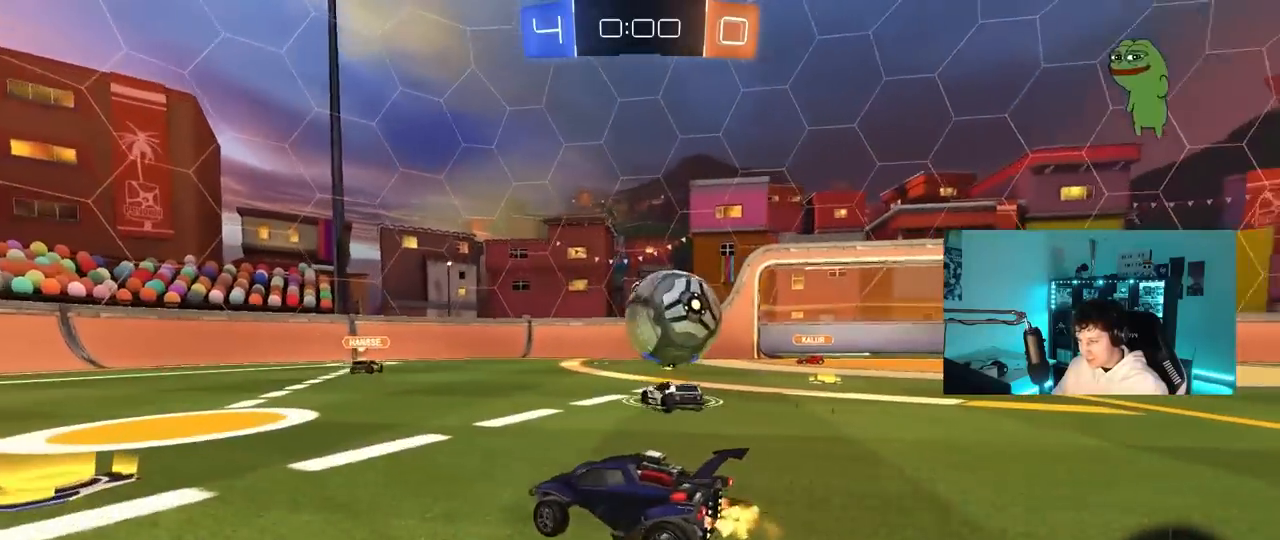
{"keys": ["w"], "mouse": [], "mouse_move": "still", "events": [[33, "shift", "down"], [117, "shift", "up"], [450, "d", "up"]]}
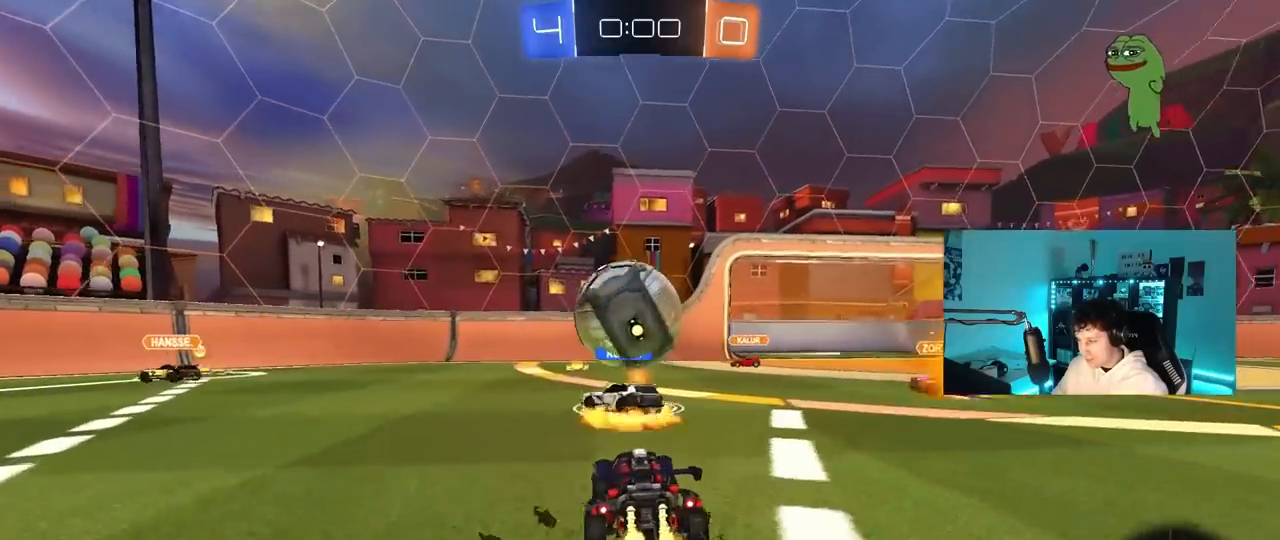
{"keys": ["w"], "mouse": [], "mouse_move": "still", "events": [[133, "space", "down"], [183, "d", "down"], [233, "d", "up"], [283, "a", "down"], [333, "space", "up"], [417, "a", "up"]]}
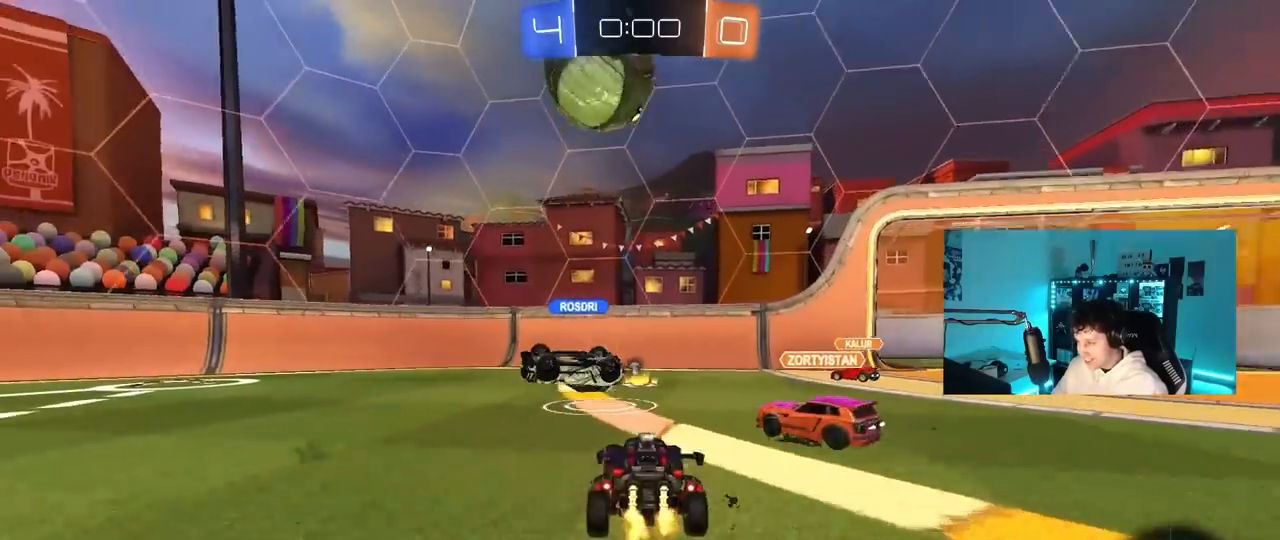
{"keys": ["shift", "w"], "mouse": [], "mouse_move": "still", "events": [[17, "d", "down"], [100, "d", "up"], [100, "mouse_right", "down"], [150, "mouse_right", "up"], [150, "shift", "down"], [200, "mouse_right", "down"], [383, "mouse_right", "up"]]}
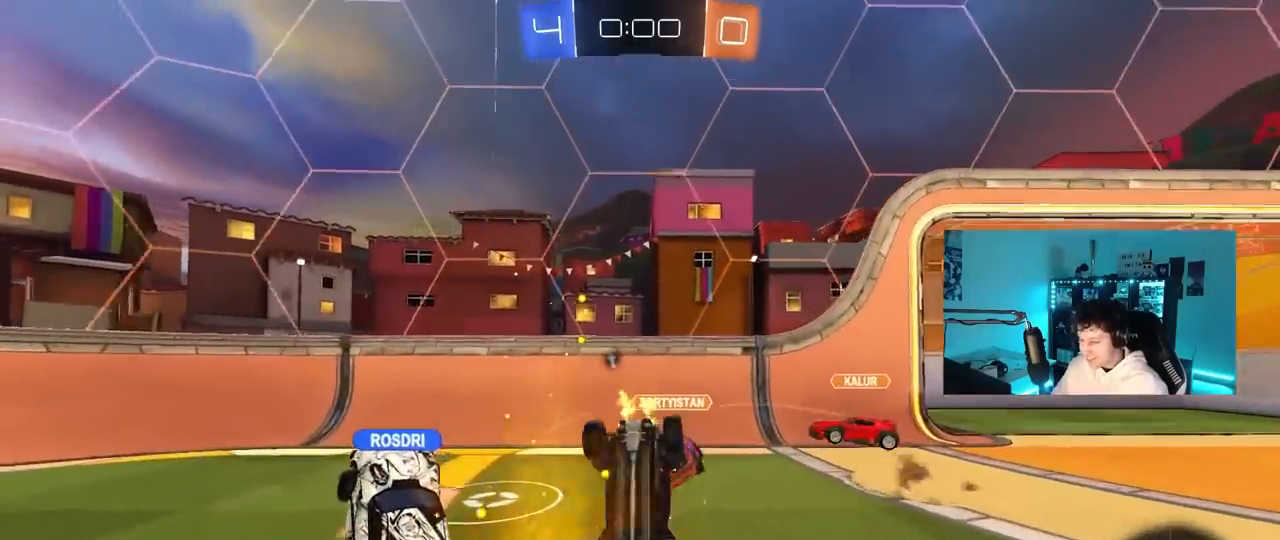
{"keys": ["a", "w"], "mouse": ["left"], "mouse_move": "down-left", "events": [[83, "shift", "up"], [267, "a", "down"], [267, "w", "up"], [350, "mouse_left", "down"], [400, "w", "down"]]}
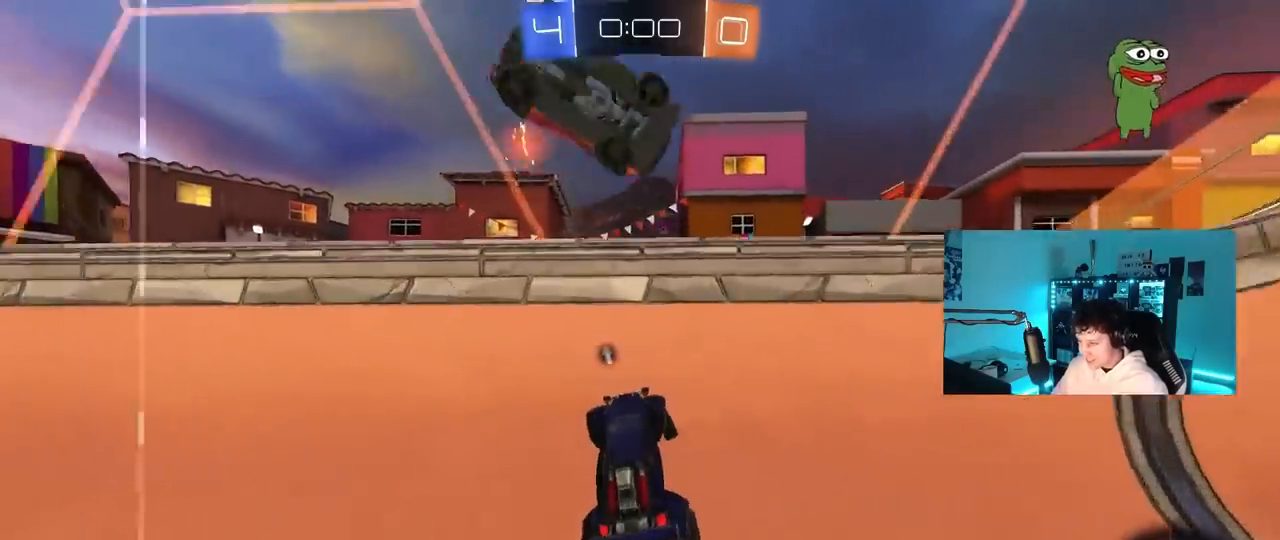
{"keys": ["space", "w"], "mouse": [], "mouse_move": "up", "events": [[133, "mouse_left", "up"], [283, "a", "up"], [317, "space", "down"], [317, "w", "up"], [383, "w", "down"]]}
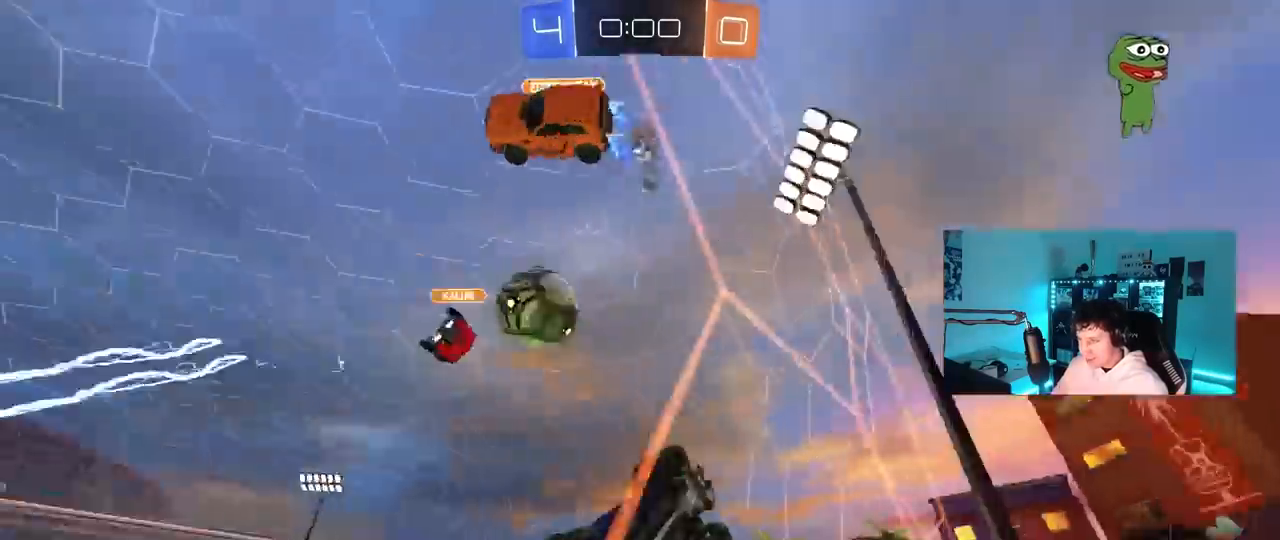
{"keys": ["a", "w"], "mouse": [], "mouse_move": "still", "events": [[17, "space", "up"], [67, "a", "down"]]}
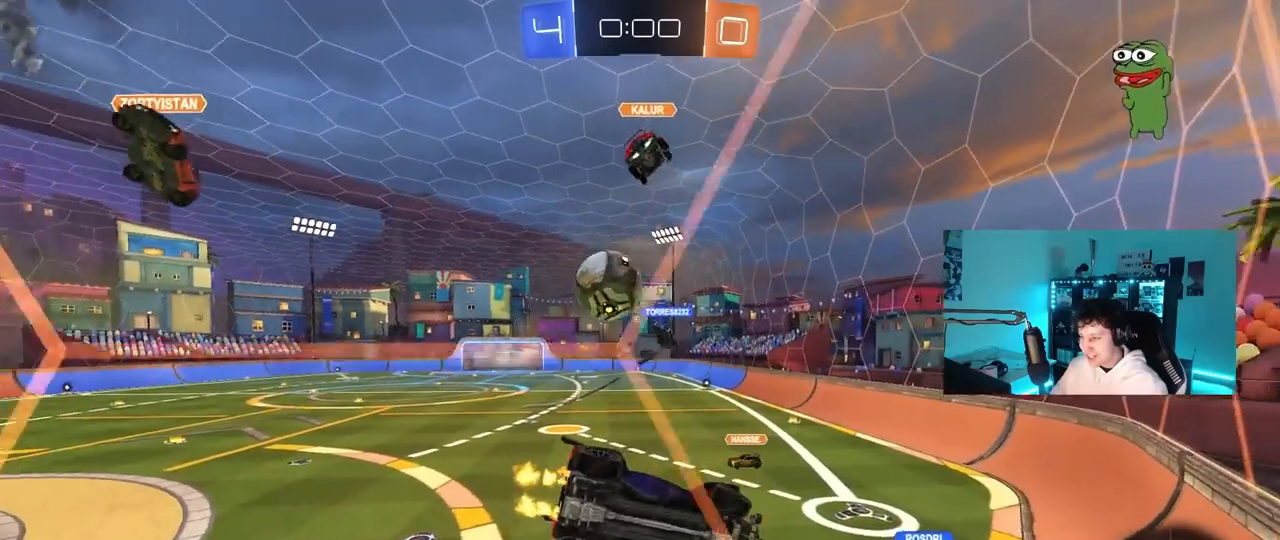
{"keys": ["a", "w"], "mouse": [], "mouse_move": "still", "events": []}
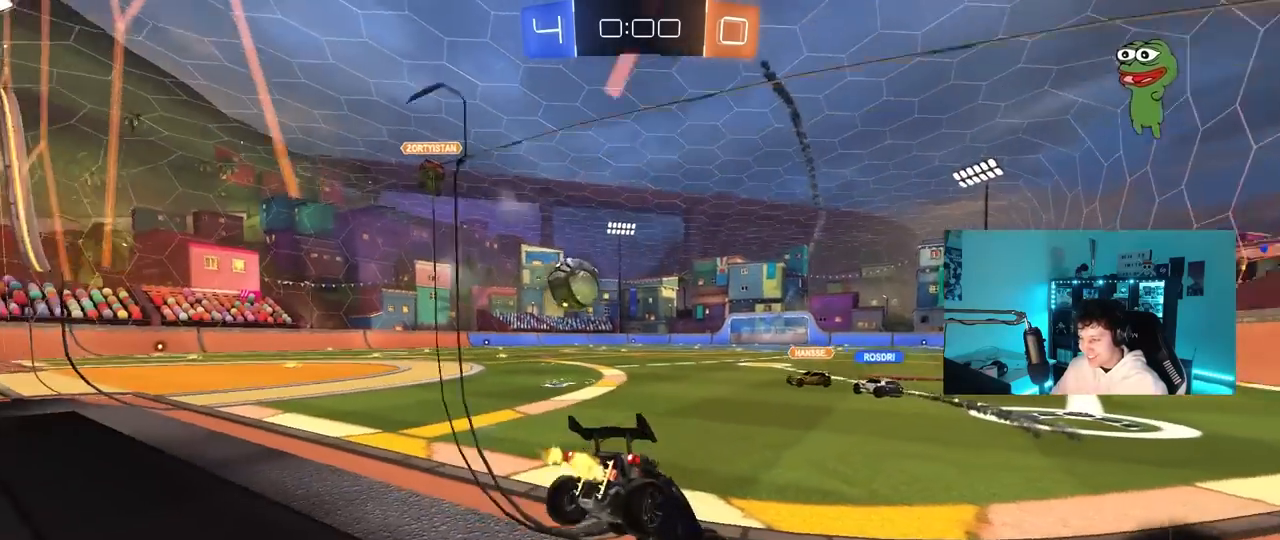
{"keys": [], "mouse": [], "mouse_move": "still", "events": [[183, "a", "up"], [333, "w", "up"]]}